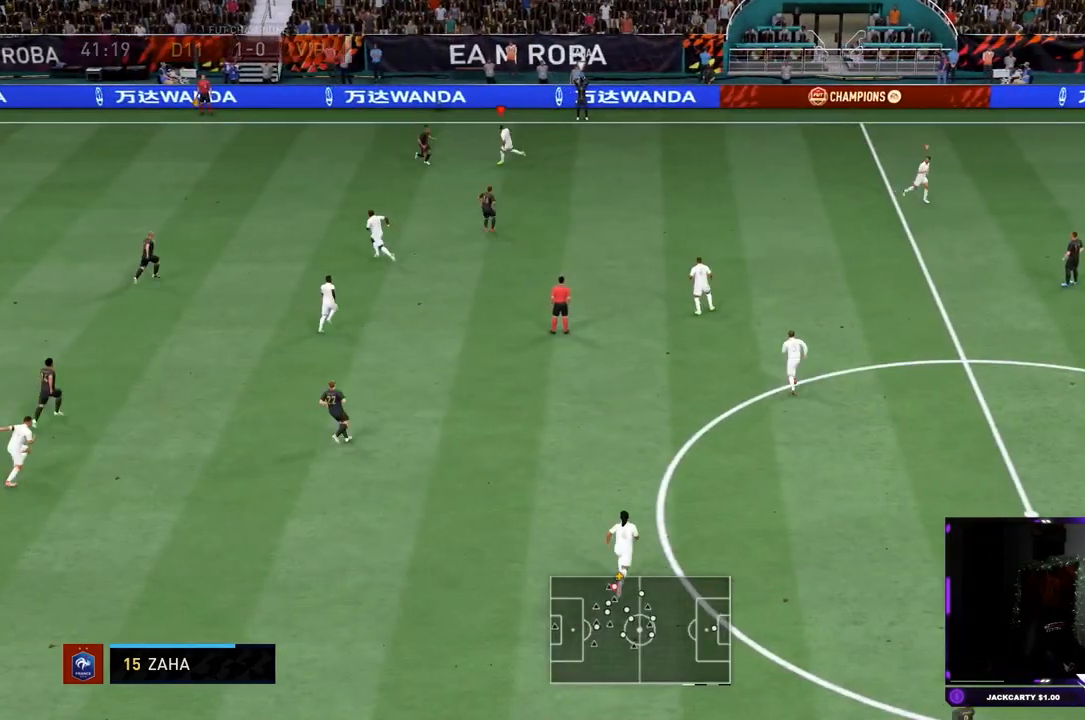
Gameplay with a controller (PlayStation layout); each line is a JSON object with the inputs held at the frame after it. "events" lists button and stick changes between this image and that frame as [ms after this image, input, new state], when the widget could be followed in between. Not read: L3 R3.
{"buttons": ["L2", "R2"], "left_stick": "down-right", "right_stick": "center"}
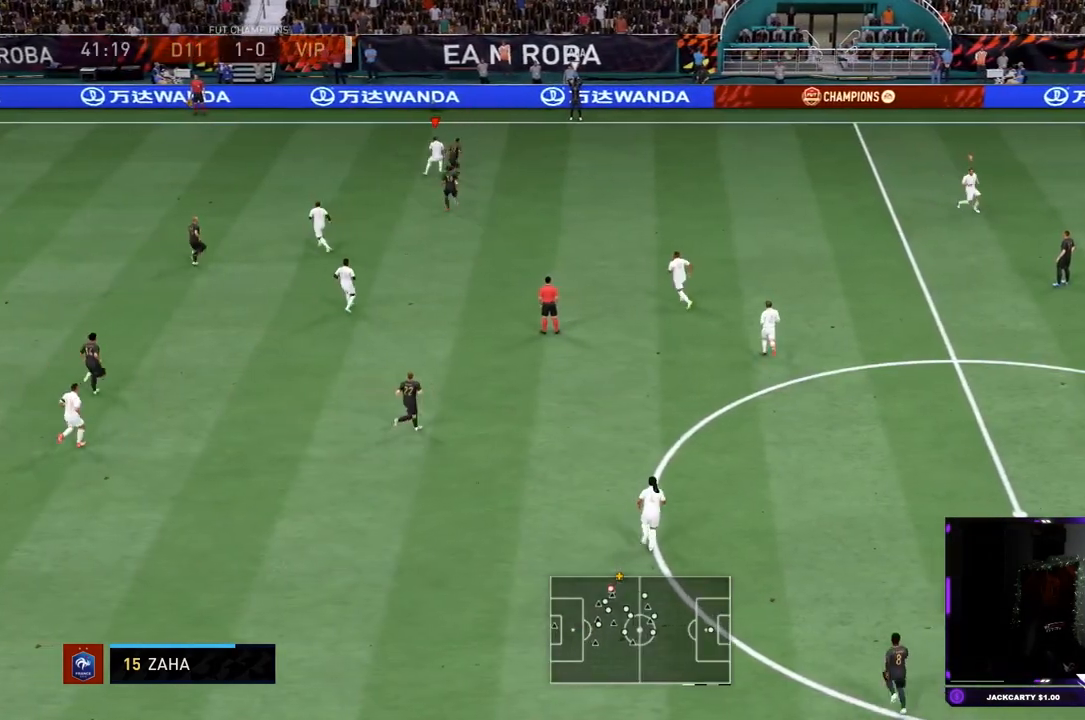
{"buttons": ["L2", "R2"], "left_stick": "down-right", "right_stick": "center", "events": [[16, "L2", "up"], [217, "L2", "down"]]}
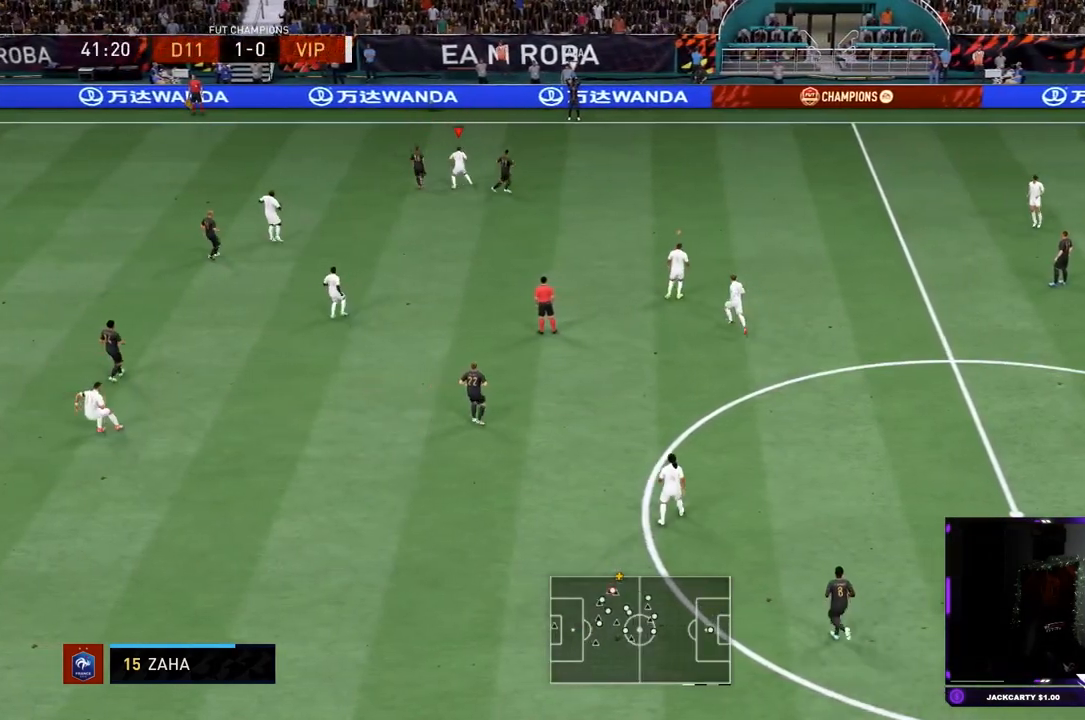
{"buttons": ["R2"], "left_stick": "up-left", "right_stick": "center", "events": [[17, "left_stick", "right"], [150, "left_stick", "up-right"], [301, "left_stick", "up"], [434, "left_stick", "up-left"], [451, "L2", "up"]]}
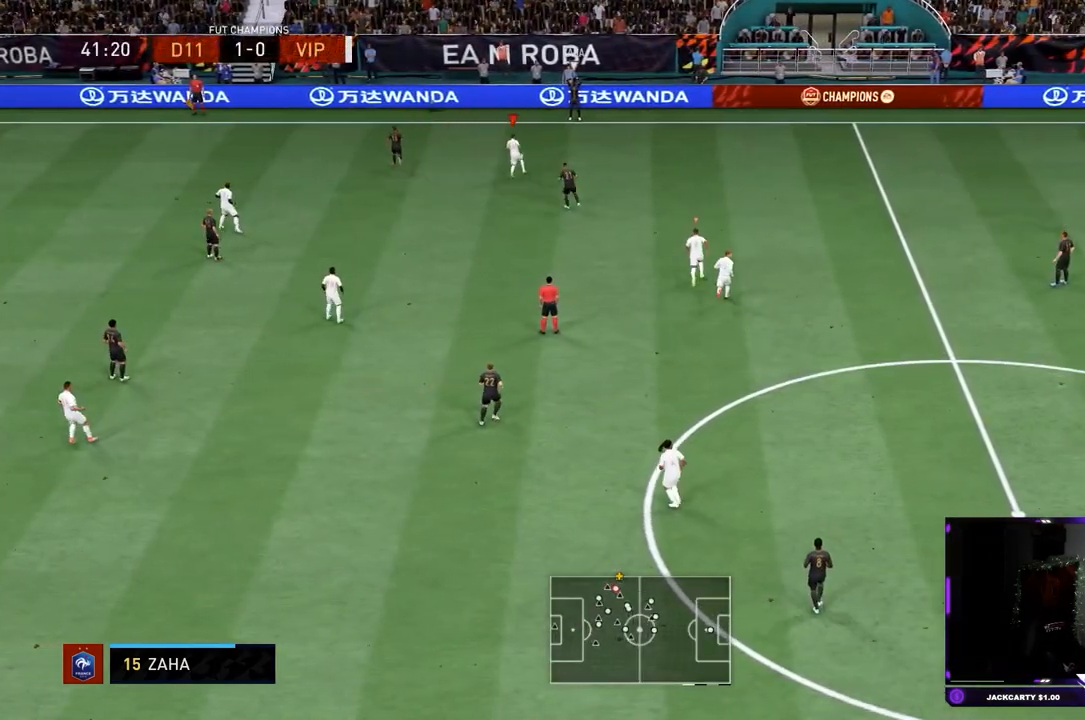
{"buttons": ["L2", "R2"], "left_stick": "right", "right_stick": "center", "events": [[83, "L2", "down"], [167, "left_stick", "up-right"], [233, "left_stick", "right"]]}
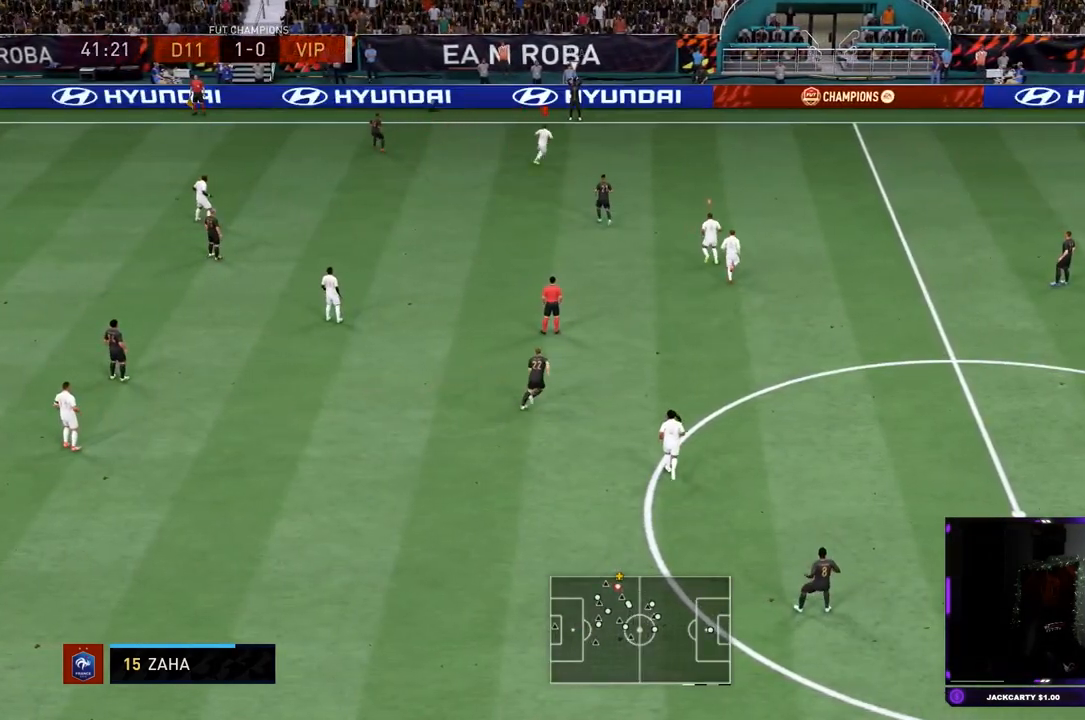
{"buttons": ["R2"], "left_stick": "up-right", "right_stick": "center", "events": [[34, "left_stick", "up-right"], [167, "right_stick", "down-left"], [234, "right_stick", "left"], [334, "right_stick", "center"], [434, "L2", "up"]]}